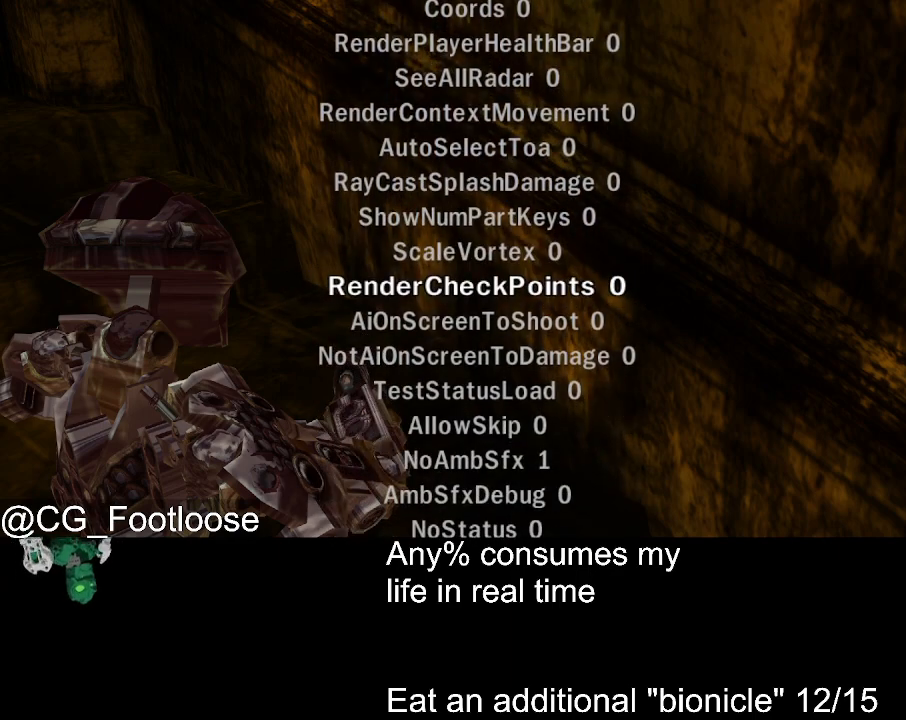
Gameplay with keyboard and mouse; each line is a JSON object with the keys and mouse buttons held at the frame after it. "events" lists presses ("down") and releases ("up") of "1", "a", "d", "down", "escape", "left", "q", "return", "right", "s", "space", "up", "w", "mouse_left", "mouse_wheel_up" and "mouse_wheel_down" between this image and that frame as [ms after this image, input, new state], when the widget could be followed in between. "mouse_left", "mouse_wheel_up", "mouse_wheel_down" = the "left", "wheel_up", "wheel_down" buttons of the "mouse" list. No other keys are recorded. Not read: mouse_move.
{"keys": [], "mouse": [], "events": [[150, "mouse_wheel_down", "down"], [200, "mouse_wheel_down", "up"], [250, "mouse_wheel_down", "down"], [333, "mouse_wheel_down", "up"]]}
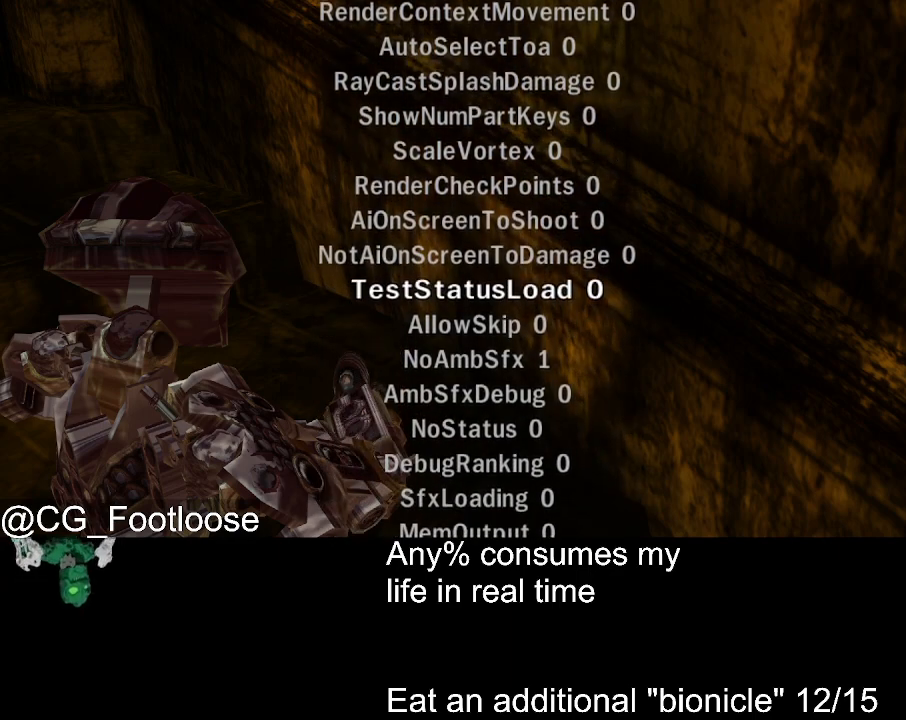
{"keys": [], "mouse": [], "events": [[17, "mouse_wheel_down", "down"], [67, "mouse_wheel_down", "up"], [267, "mouse_wheel_down", "down"], [300, "mouse_wheel_down", "up"], [350, "mouse_wheel_down", "down"], [400, "mouse_wheel_down", "up"]]}
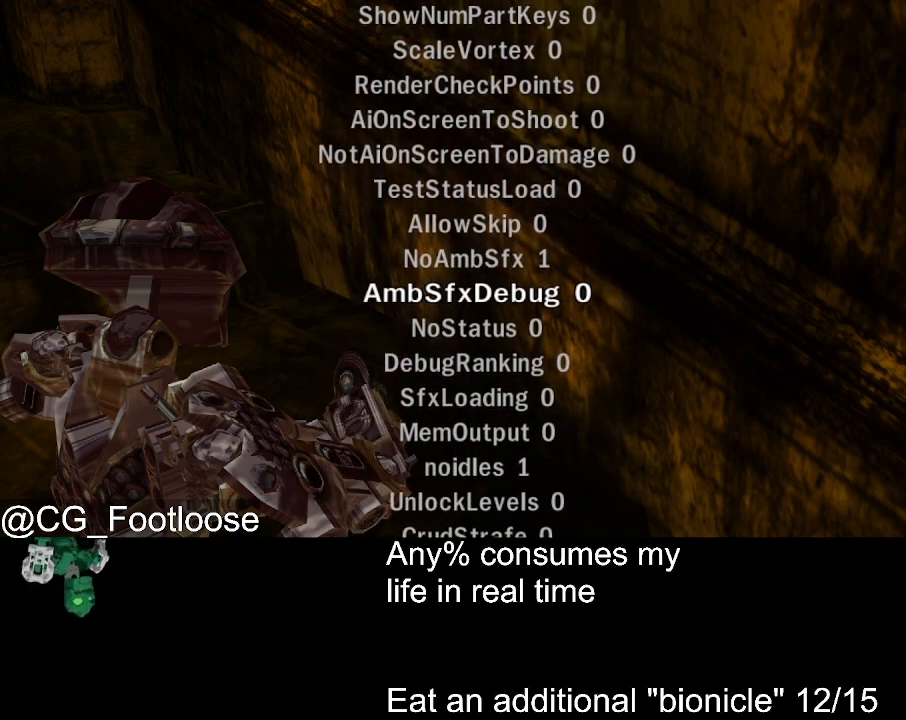
{"keys": [], "mouse": [], "events": [[317, "mouse_wheel_up", "down"], [367, "mouse_wheel_up", "up"]]}
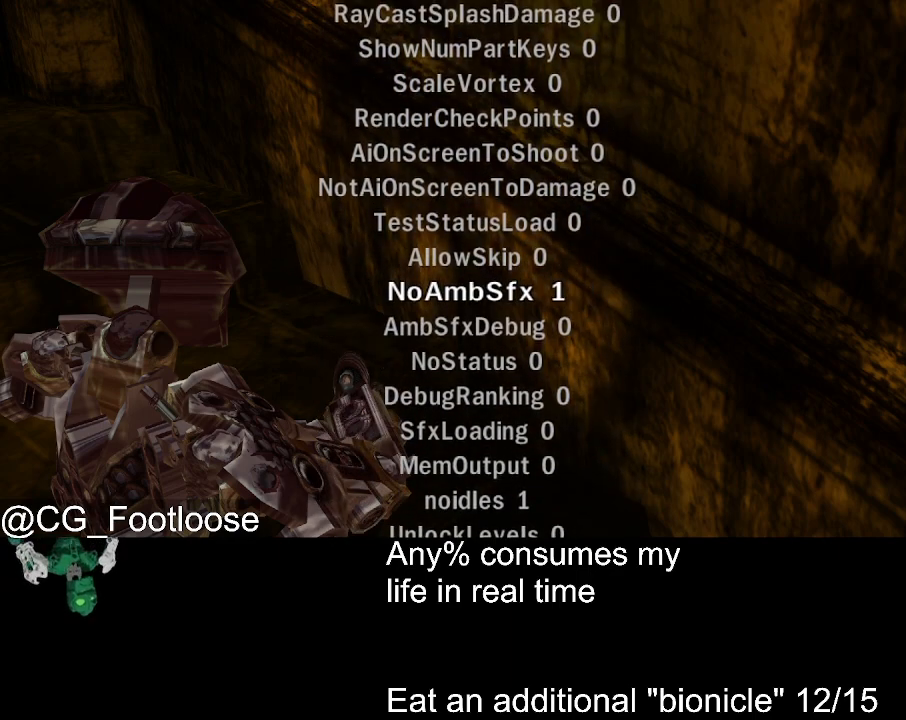
{"keys": [], "mouse": [], "events": [[250, "mouse_wheel_up", "down"], [283, "mouse_wheel_up", "up"]]}
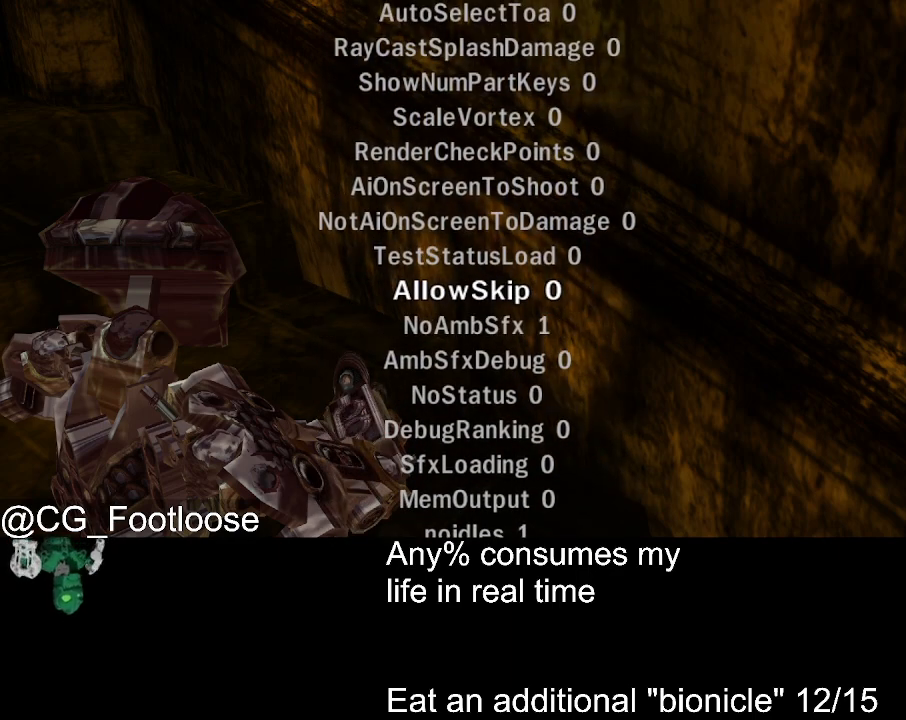
{"keys": [], "mouse": [], "events": [[450, "mouse_left", "down"], [500, "mouse_left", "up"]]}
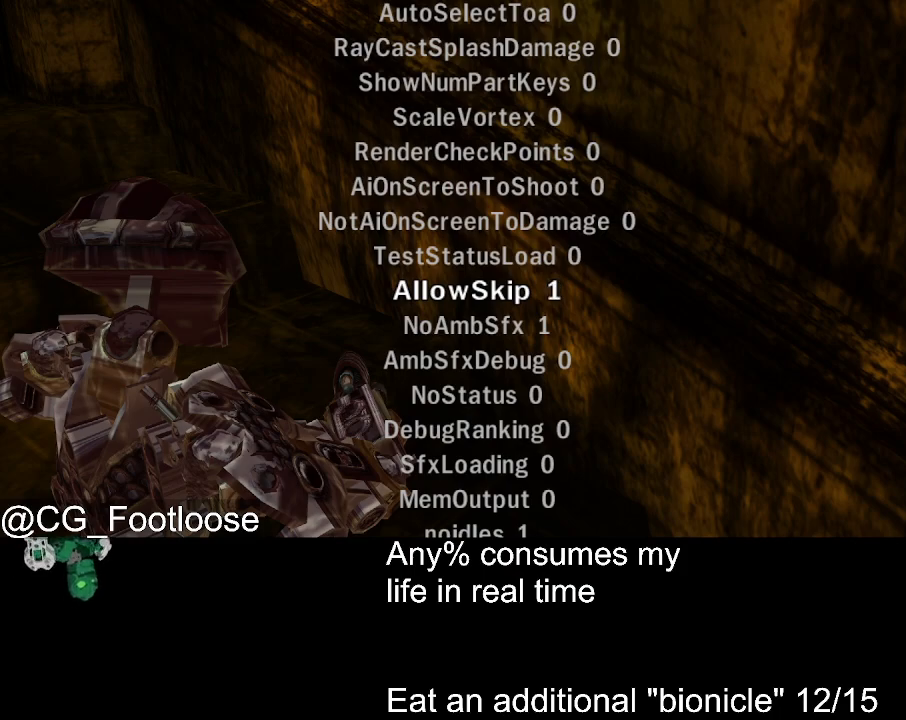
{"keys": [], "mouse": [], "events": [[467, "escape", "down"], [500, "escape", "up"]]}
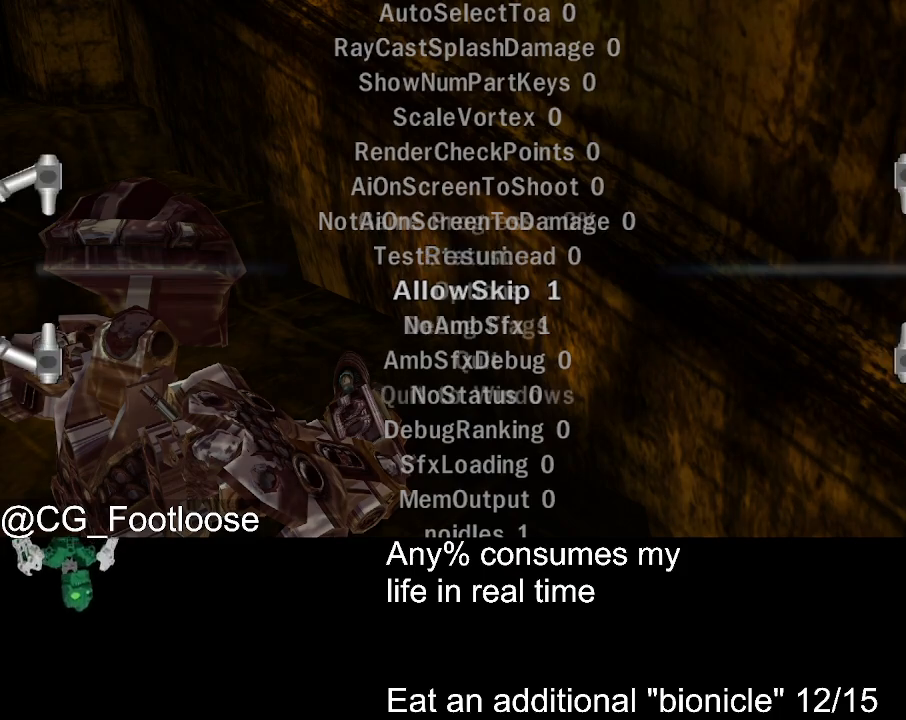
{"keys": [], "mouse": [], "events": [[150, "mouse_left", "down"], [200, "mouse_left", "up"]]}
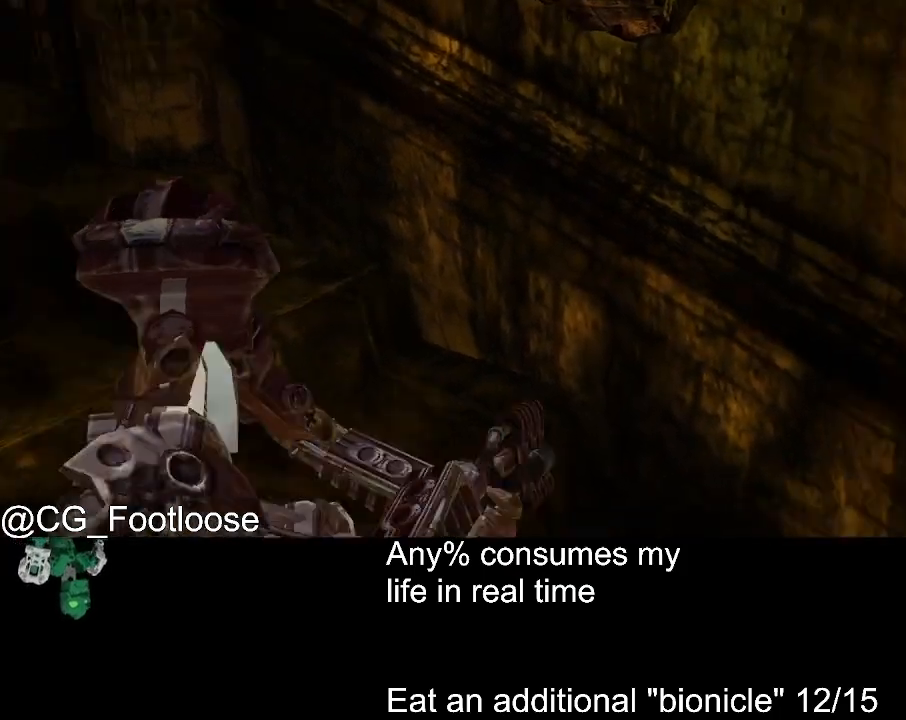
{"keys": ["d", "w"], "mouse": [], "events": [[67, "w", "down"], [267, "d", "down"]]}
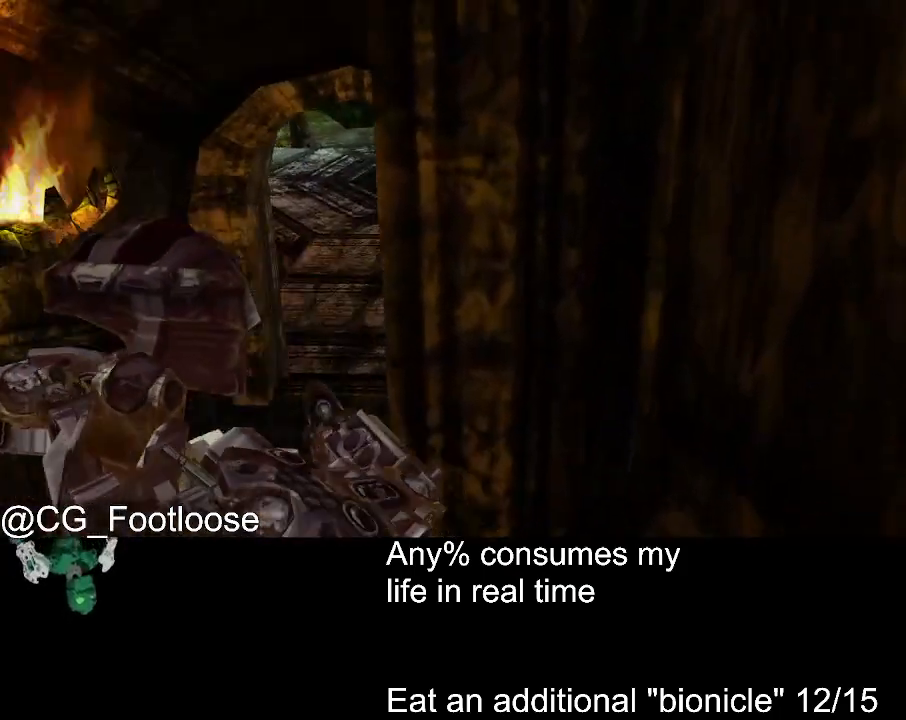
{"keys": ["d", "w"], "mouse": [], "events": [[33, "d", "up"], [267, "d", "down"]]}
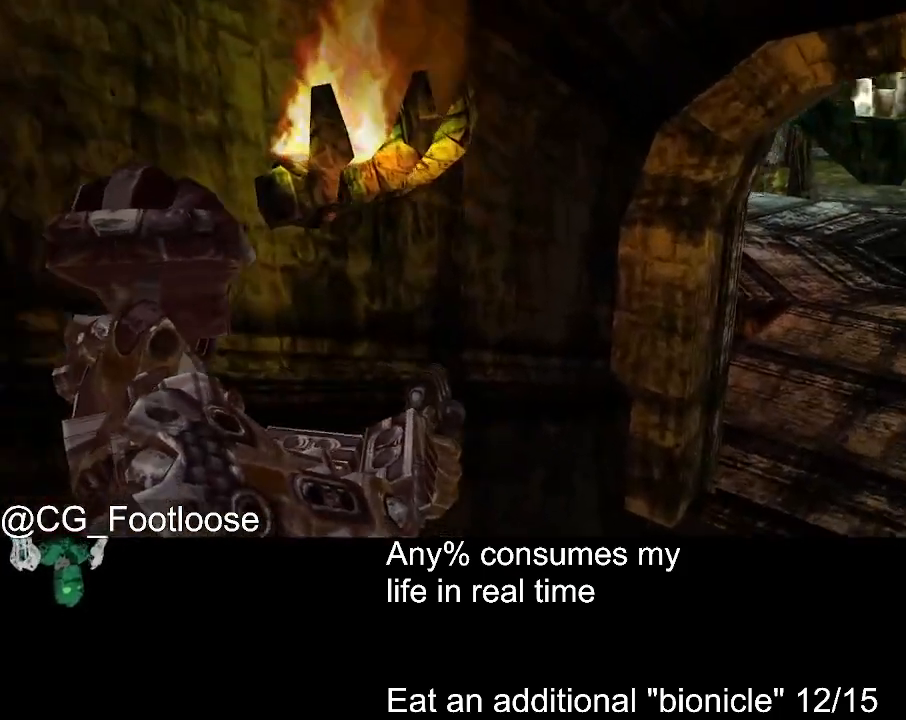
{"keys": ["d", "w"], "mouse": [], "events": []}
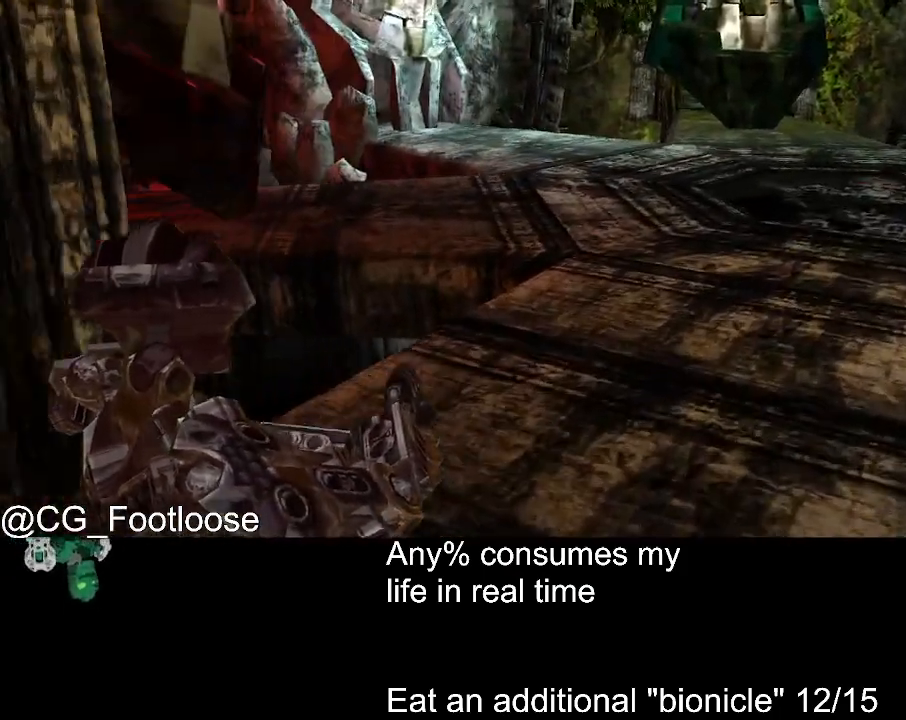
{"keys": [], "mouse": [], "events": [[350, "d", "up"], [350, "w", "up"]]}
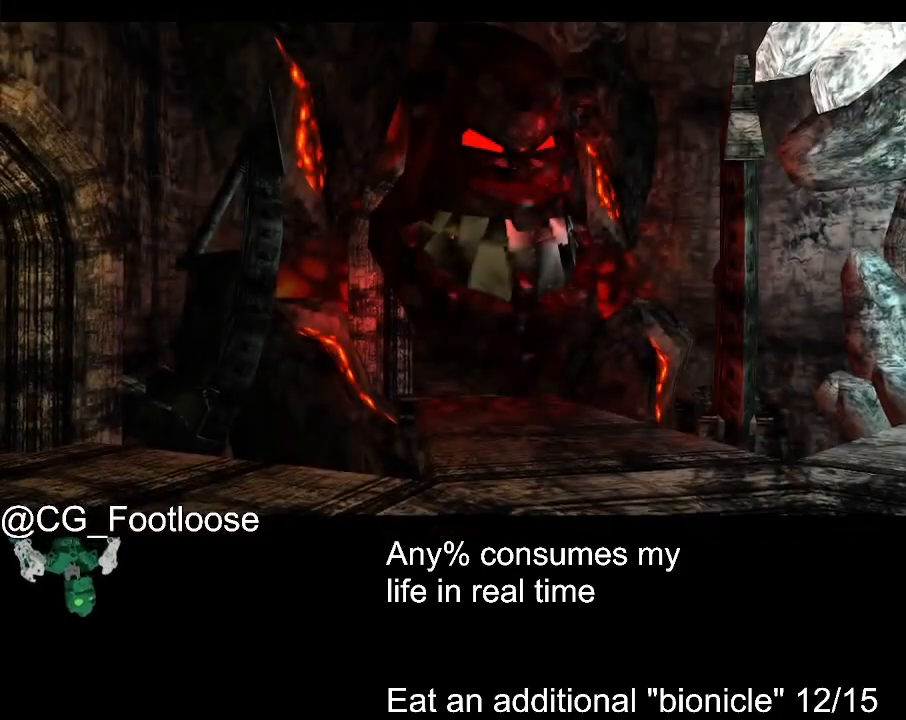
{"keys": [], "mouse": [], "events": []}
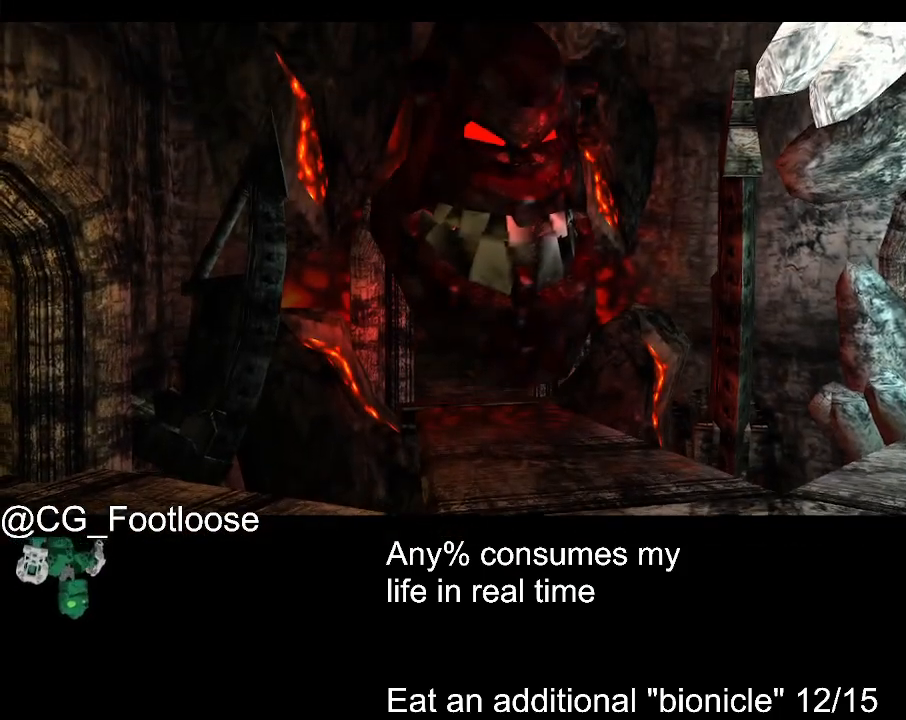
{"keys": [], "mouse": [], "events": []}
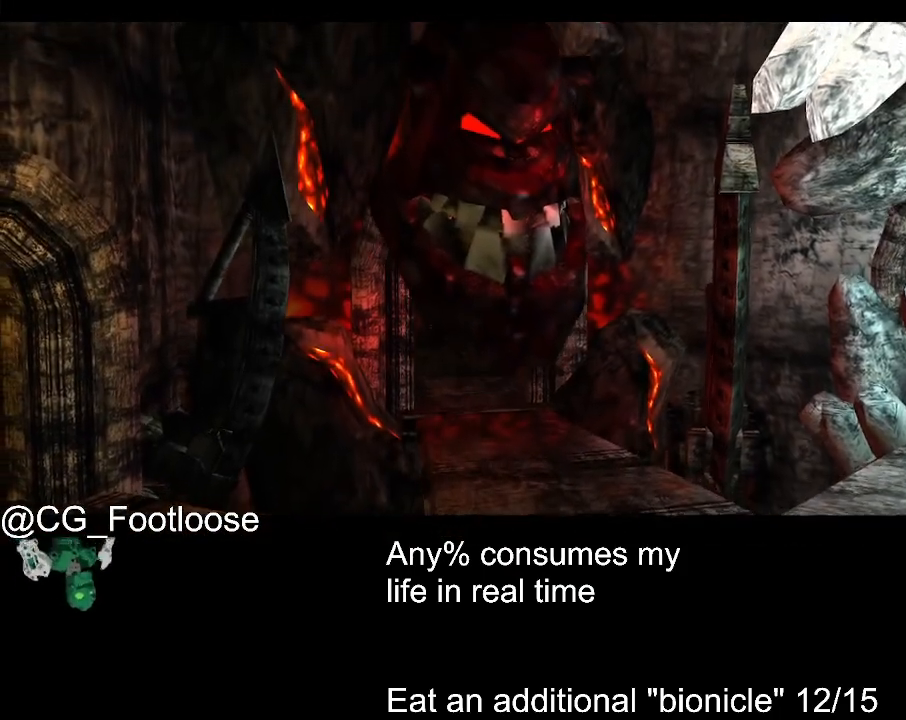
{"keys": [], "mouse": [], "events": [[217, "escape", "down"], [300, "escape", "up"]]}
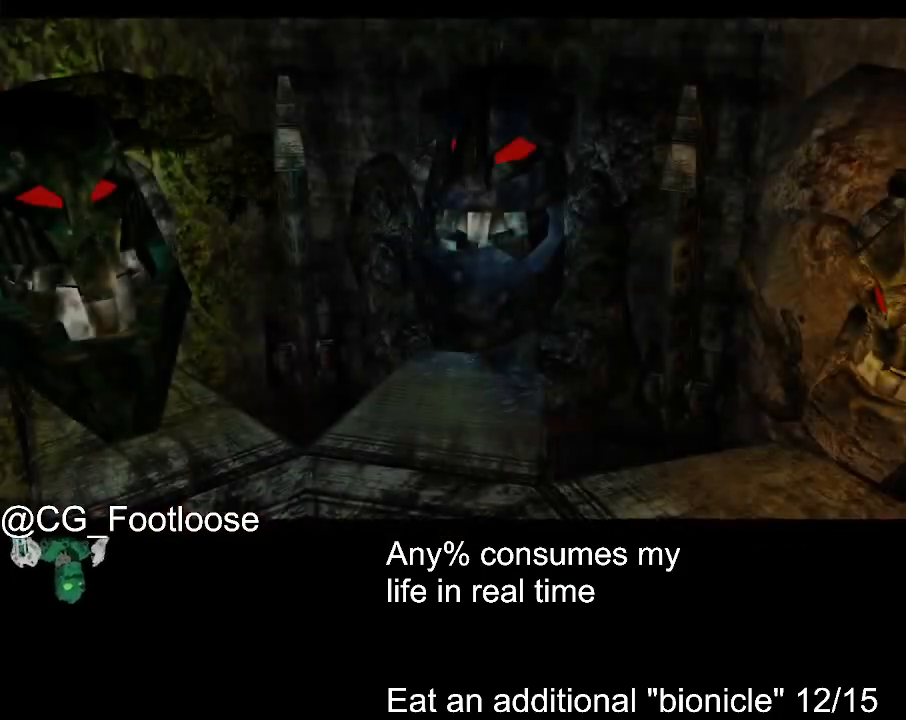
{"keys": ["escape"], "mouse": [], "events": [[83, "escape", "down"], [183, "escape", "up"], [417, "escape", "down"]]}
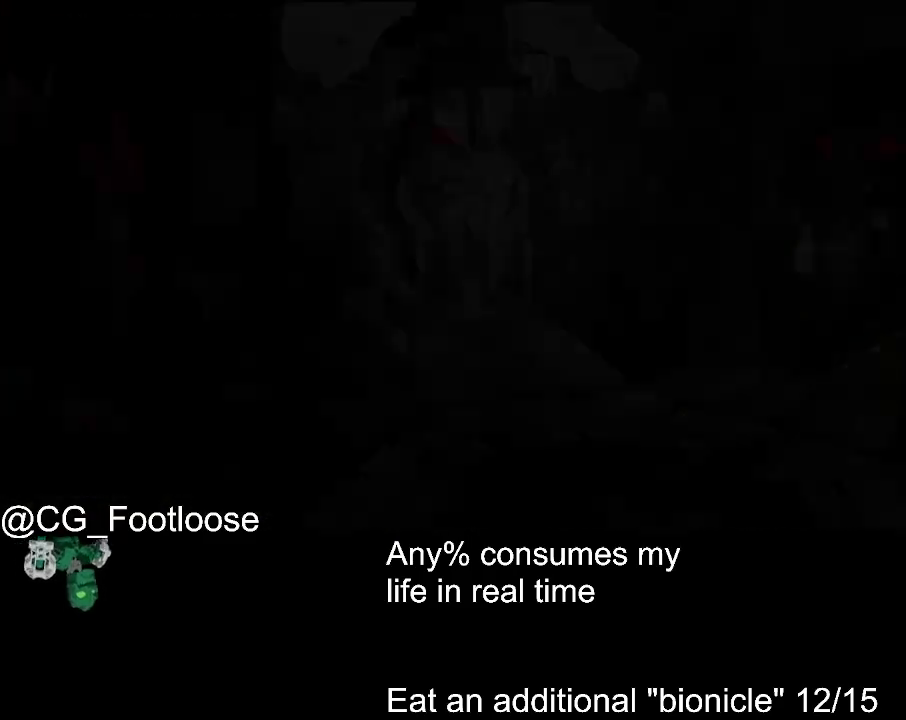
{"keys": [], "mouse": [], "events": [[17, "escape", "up"], [200, "escape", "down"], [283, "escape", "up"]]}
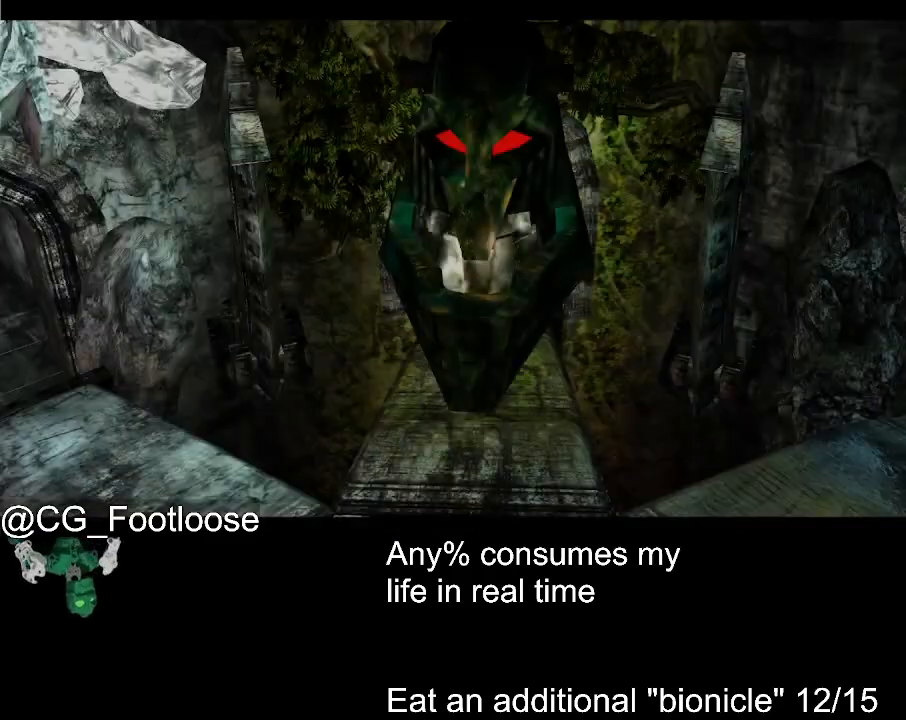
{"keys": [], "mouse": [], "events": [[17, "escape", "down"], [117, "escape", "up"], [300, "escape", "down"], [450, "escape", "up"]]}
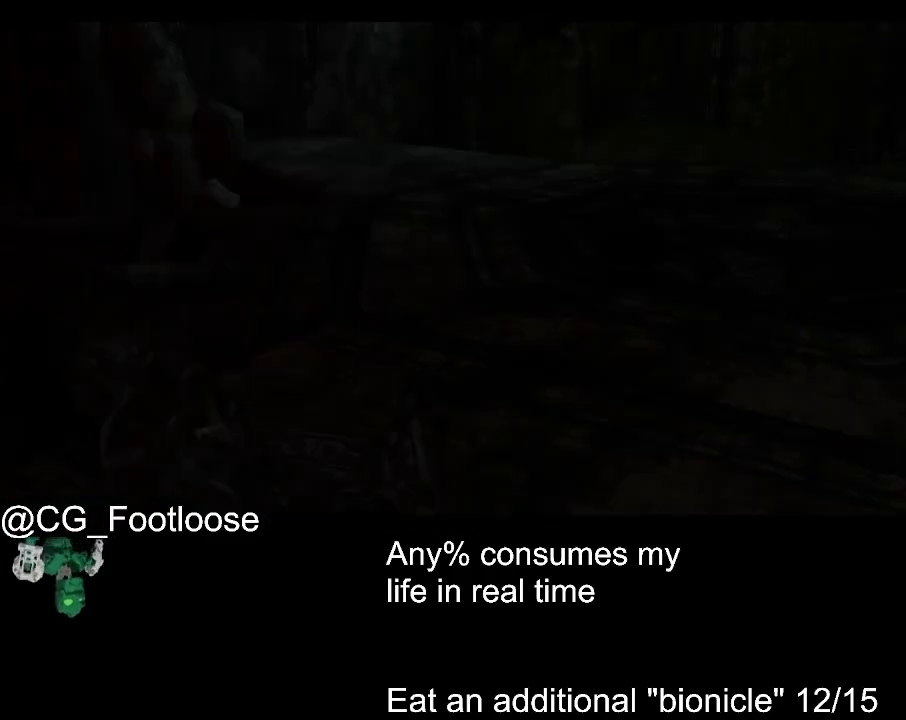
{"keys": [], "mouse": [], "events": [[133, "escape", "down"], [233, "escape", "up"]]}
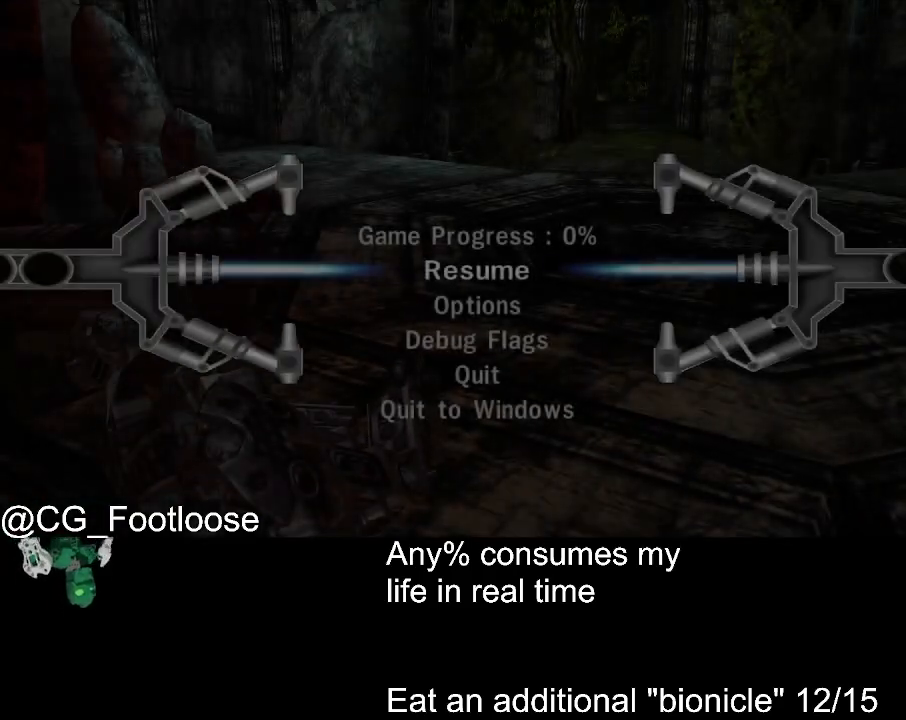
{"keys": ["w"], "mouse": [], "events": [[233, "mouse_left", "down"], [333, "mouse_left", "up"], [433, "w", "down"]]}
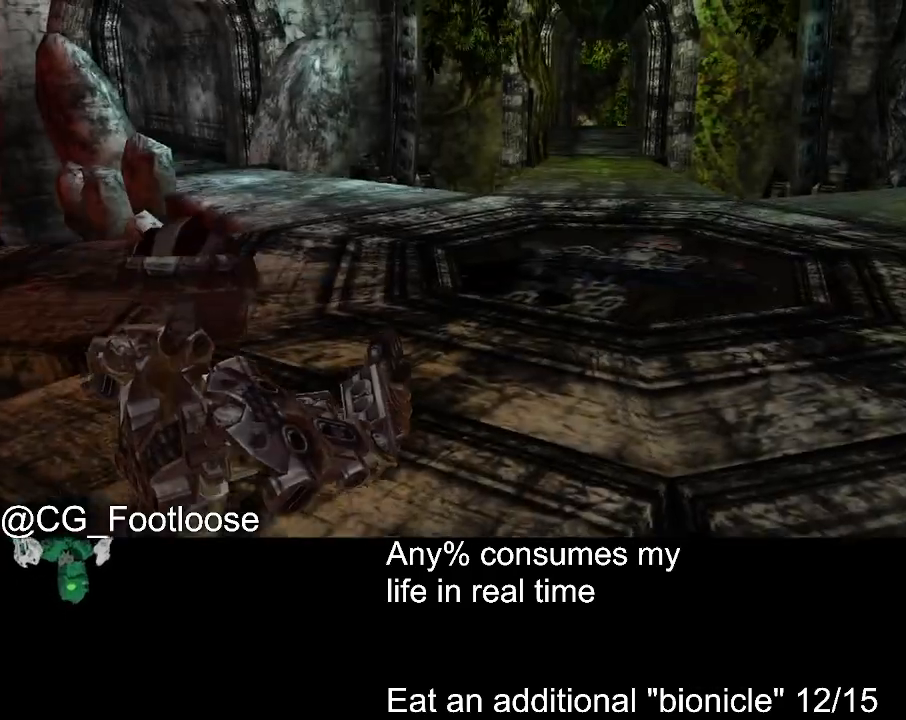
{"keys": ["d", "w"], "mouse": [], "events": [[67, "d", "down"]]}
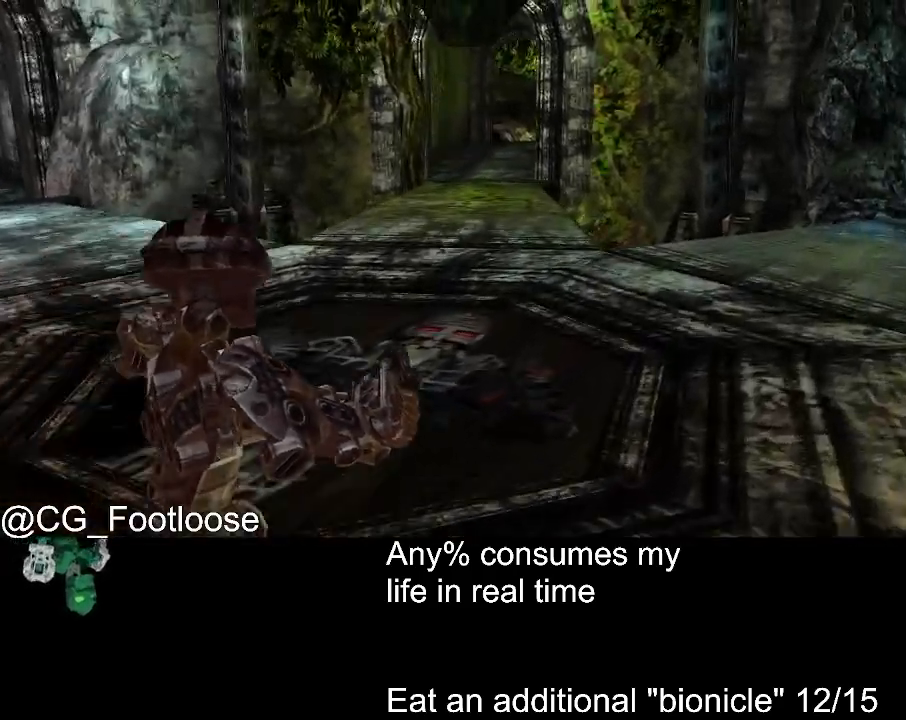
{"keys": ["d", "w"], "mouse": [], "events": []}
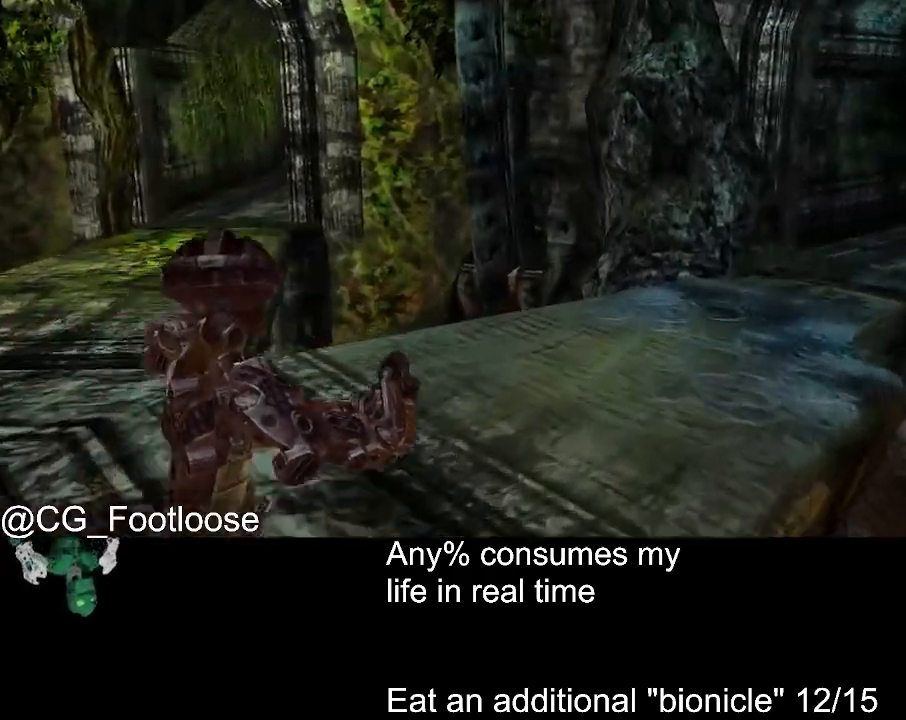
{"keys": ["d", "w"], "mouse": [], "events": [[100, "mouse_left", "down"], [200, "mouse_left", "up"]]}
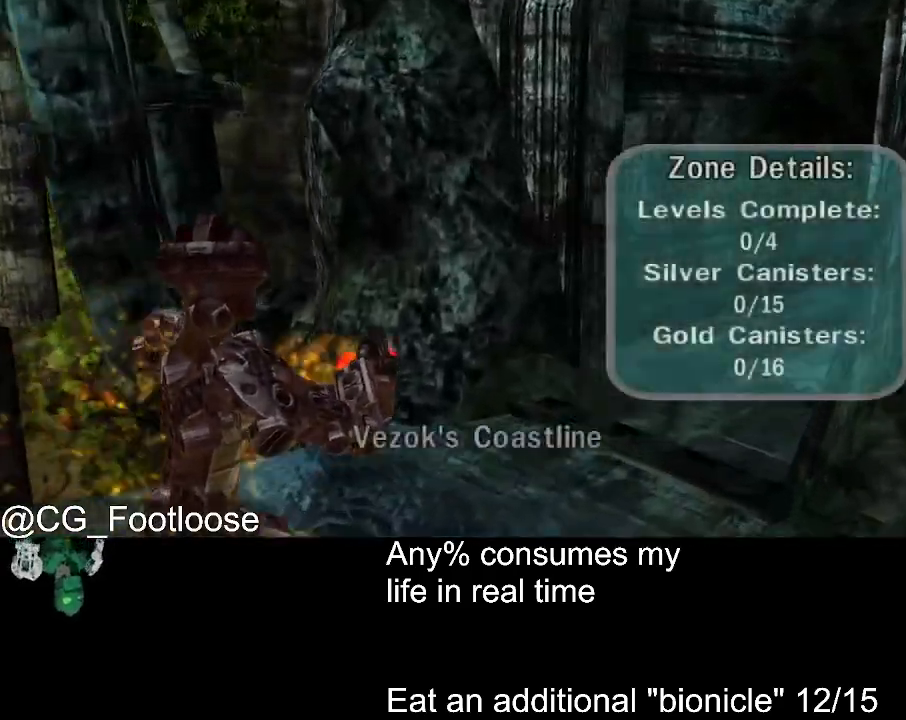
{"keys": ["d", "w"], "mouse": [], "events": [[117, "mouse_left", "down"], [167, "mouse_left", "up"], [217, "mouse_left", "down"], [300, "mouse_left", "up"], [350, "mouse_left", "down"], [450, "mouse_left", "up"]]}
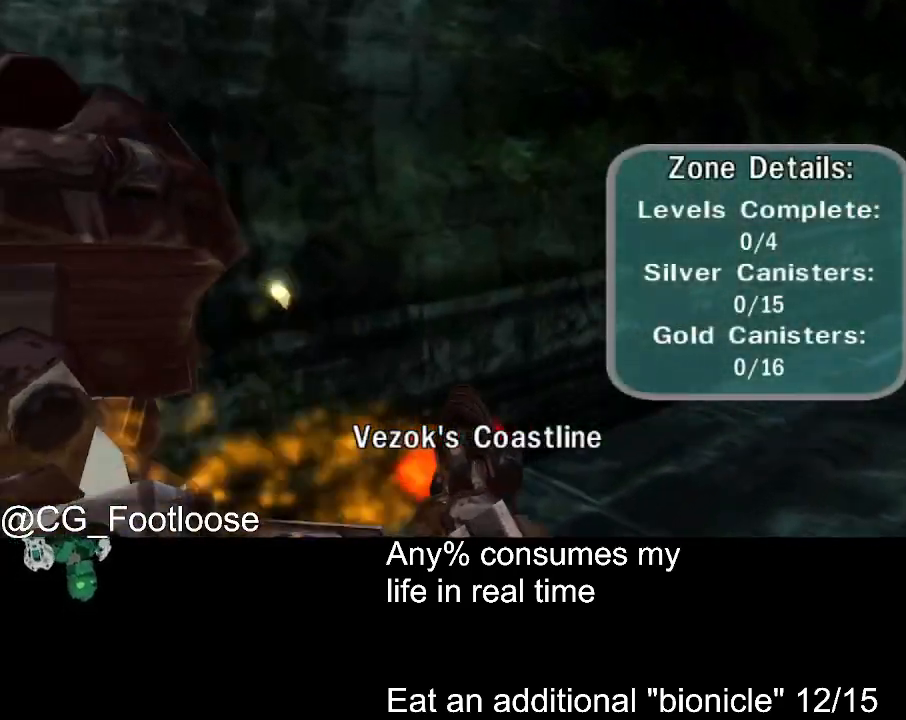
{"keys": ["d", "w"], "mouse": ["left"], "events": [[367, "mouse_left", "down"], [417, "mouse_left", "up"], [467, "mouse_left", "down"]]}
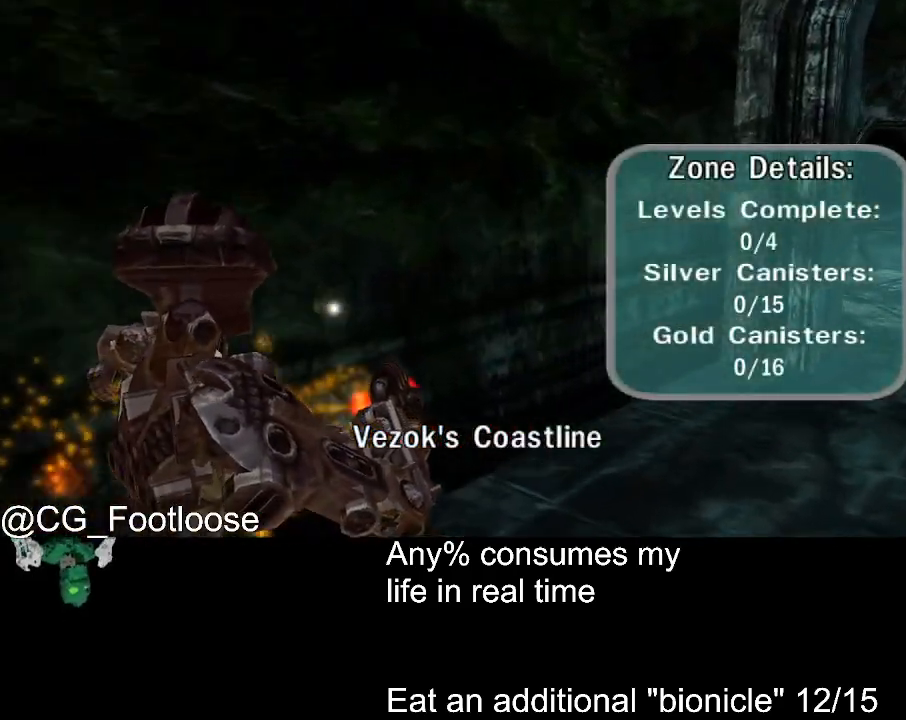
{"keys": ["d", "w"], "mouse": [], "events": [[50, "mouse_left", "up"], [100, "mouse_left", "down"], [200, "mouse_left", "up"]]}